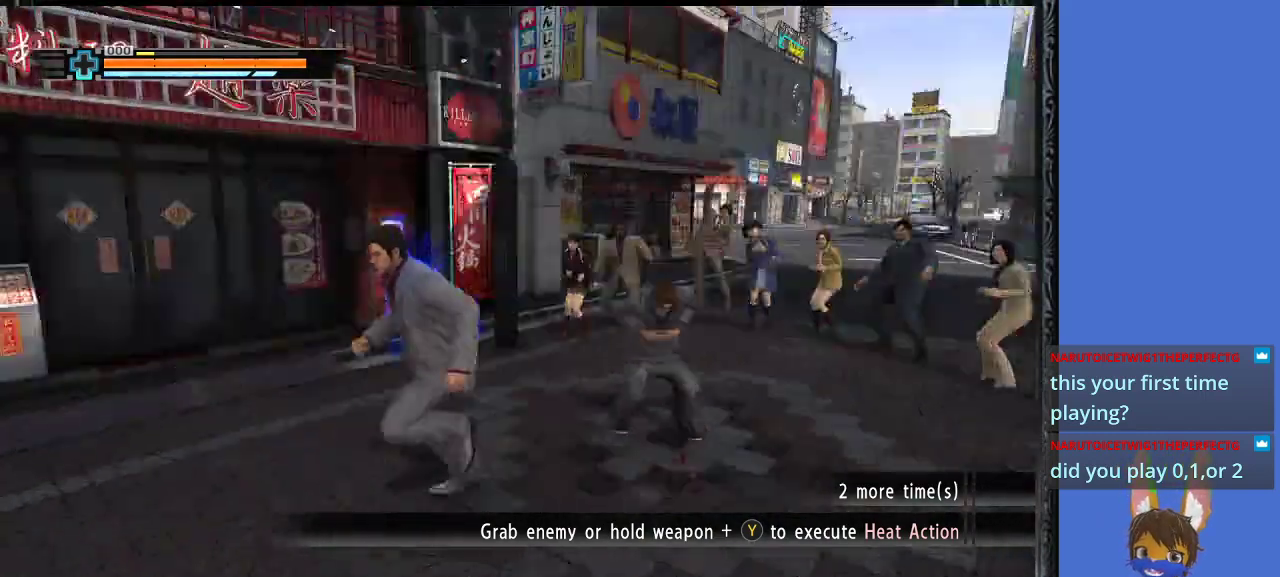
Gameplay with a controller (PlayStation layout); each line is a JSON object with the inputs held at the frame after it. "events" lists button and stick changes between this image and that frame as [ms after this image, input, new state], when the widget could be followed in between.
{"buttons": [], "left_stick": "up-right", "right_stick": "center", "events": [[233, "left_stick", "up-left"], [367, "left_stick", "up"], [433, "right_stick", "center"], [500, "left_stick", "up-right"]]}
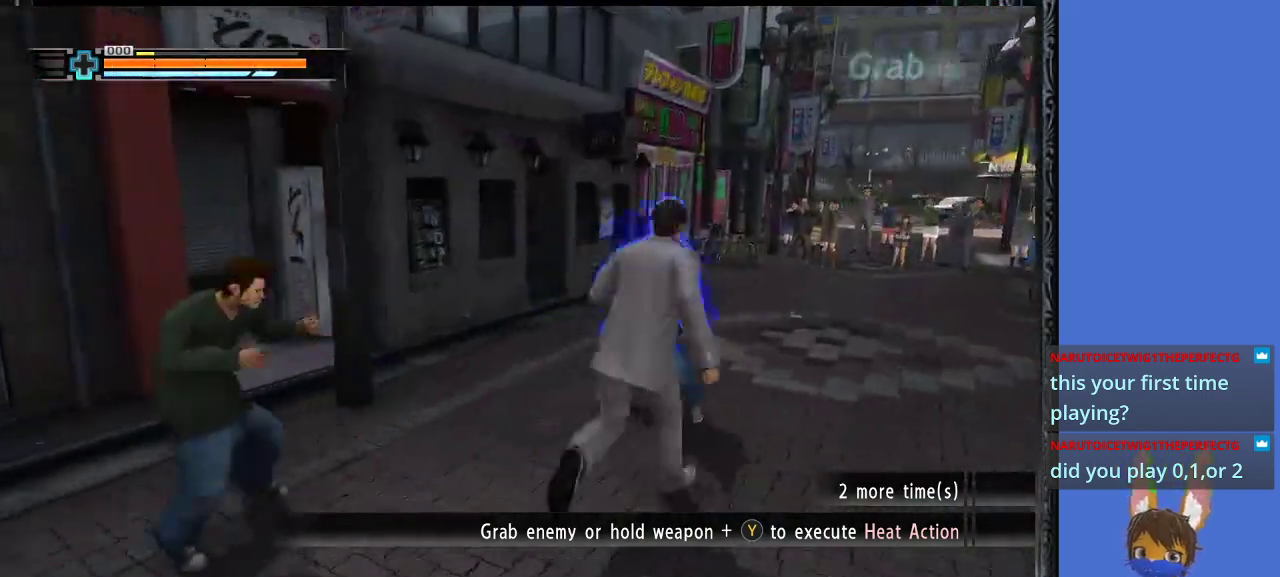
{"buttons": [], "left_stick": "right", "right_stick": "center", "events": [[100, "left_stick", "right"]]}
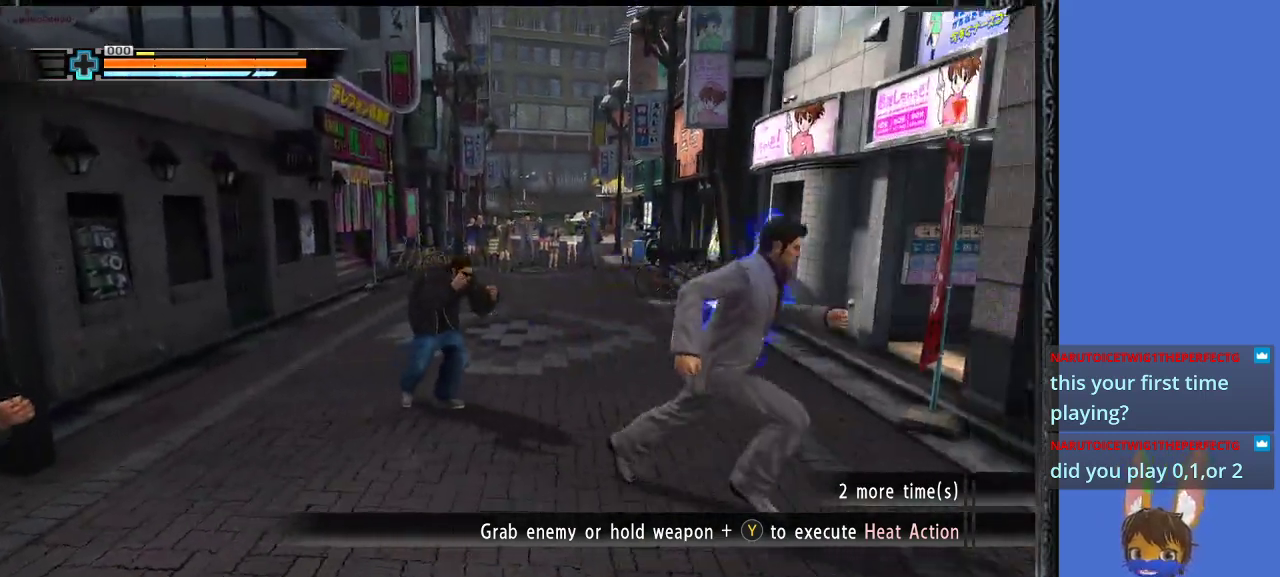
{"buttons": [], "left_stick": "right", "right_stick": "center", "events": [[400, "CIRCLE", "down"], [500, "CIRCLE", "up"]]}
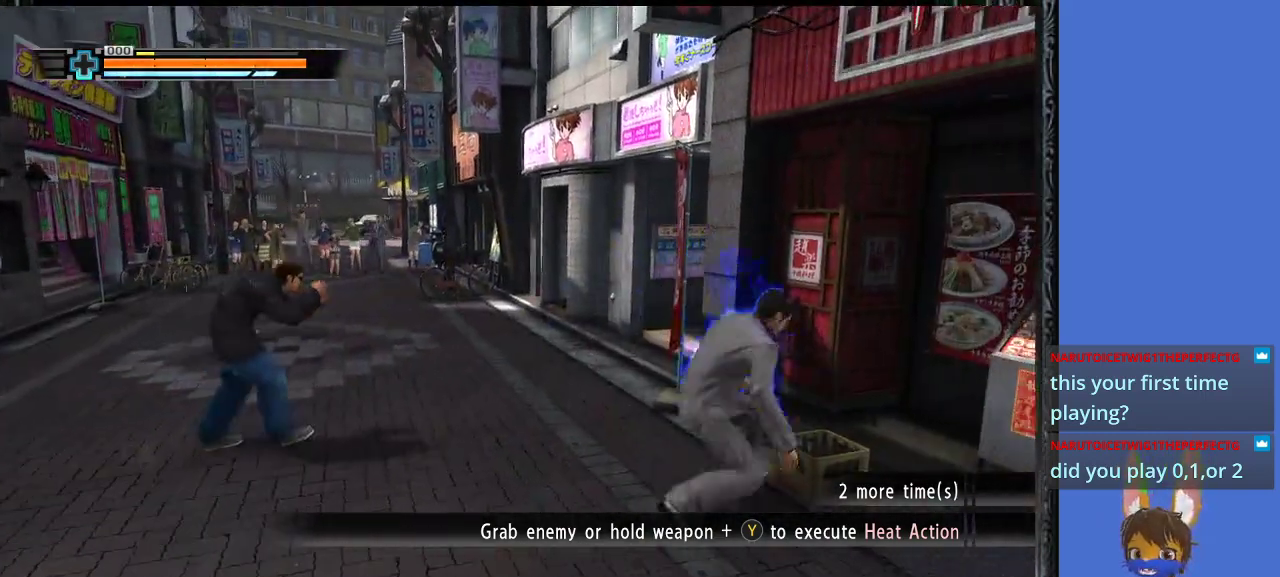
{"buttons": [], "left_stick": "up-left", "right_stick": "center", "events": [[33, "left_stick", "center"], [400, "left_stick", "up-left"]]}
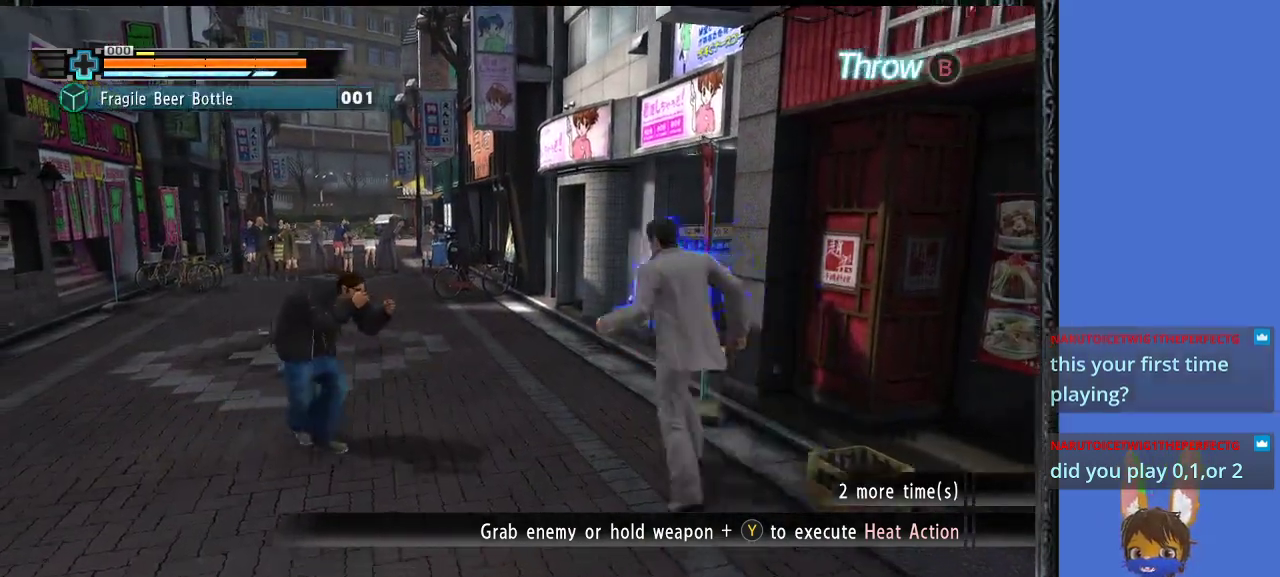
{"buttons": [], "left_stick": "left", "right_stick": "center", "events": [[333, "TRIANGLE", "down"], [400, "left_stick", "left"], [500, "TRIANGLE", "up"]]}
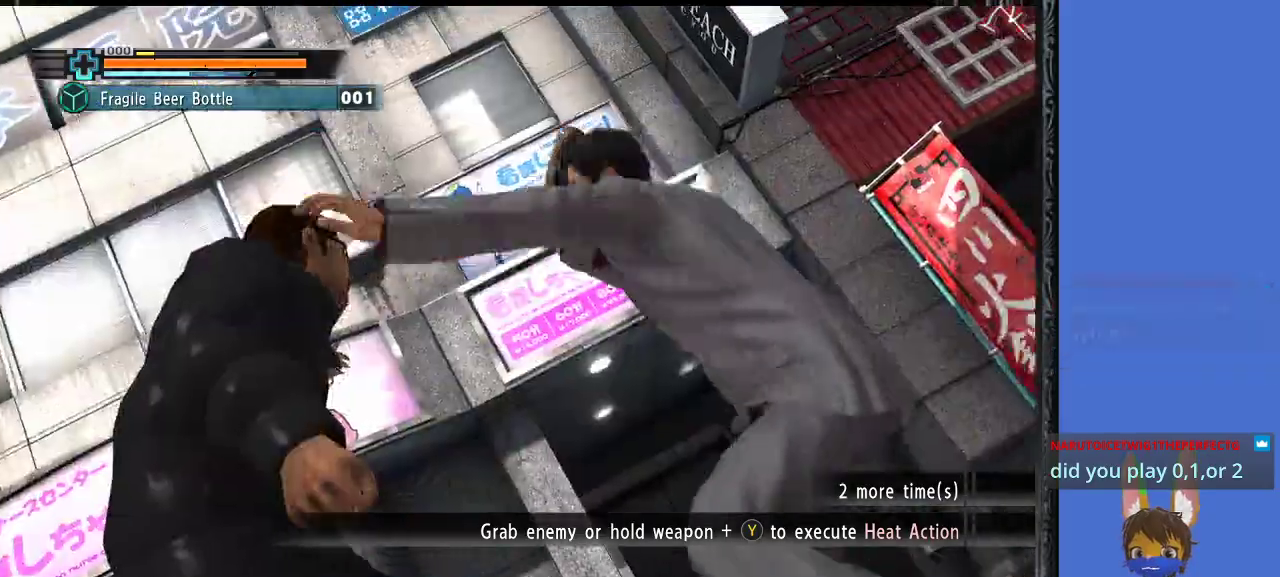
{"buttons": [], "left_stick": "left", "right_stick": "center", "events": [[67, "TRIANGLE", "down"], [200, "TRIANGLE", "up"]]}
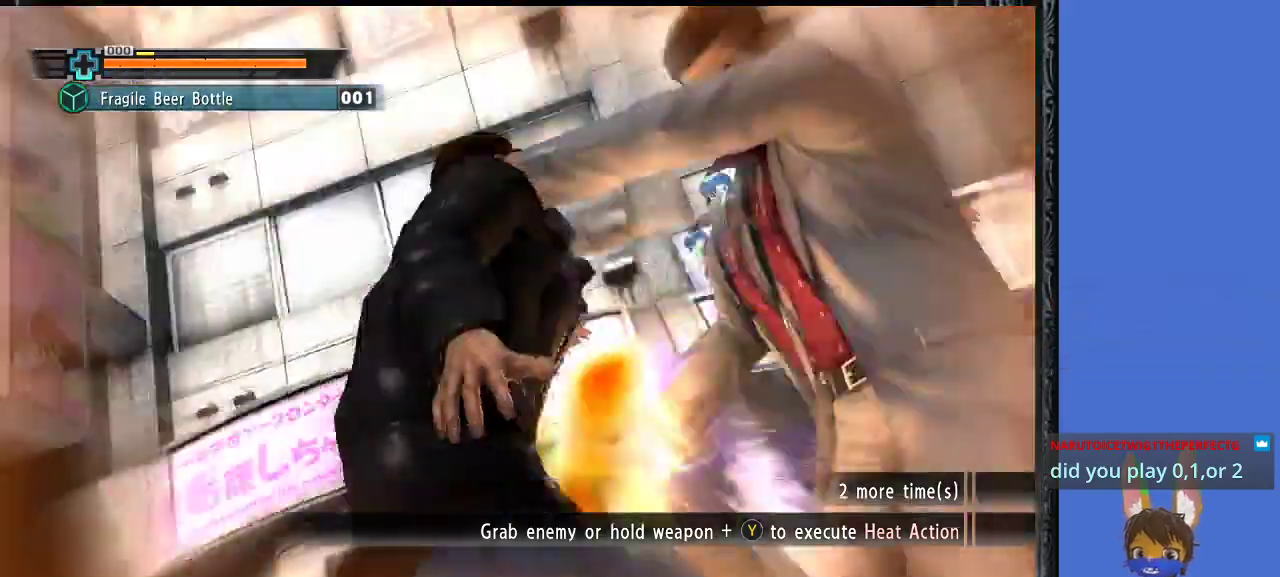
{"buttons": [], "left_stick": "center", "right_stick": "center", "events": [[267, "left_stick", "center"]]}
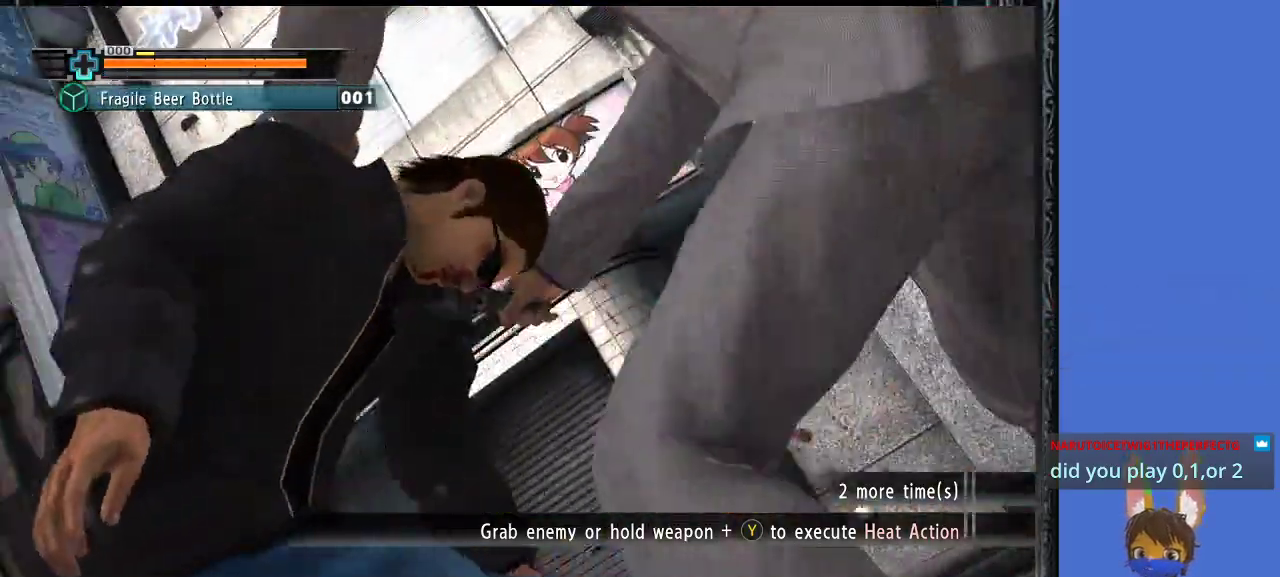
{"buttons": [], "left_stick": "center", "right_stick": "center", "events": []}
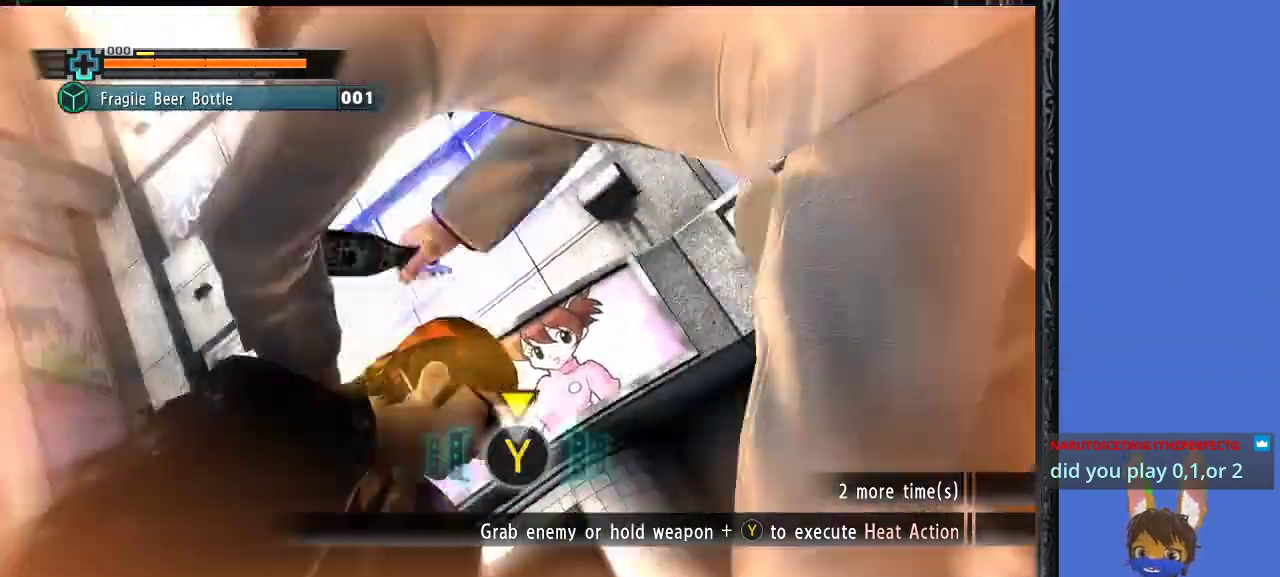
{"buttons": ["TRIANGLE"], "left_stick": "center", "right_stick": "center", "events": [[500, "TRIANGLE", "down"]]}
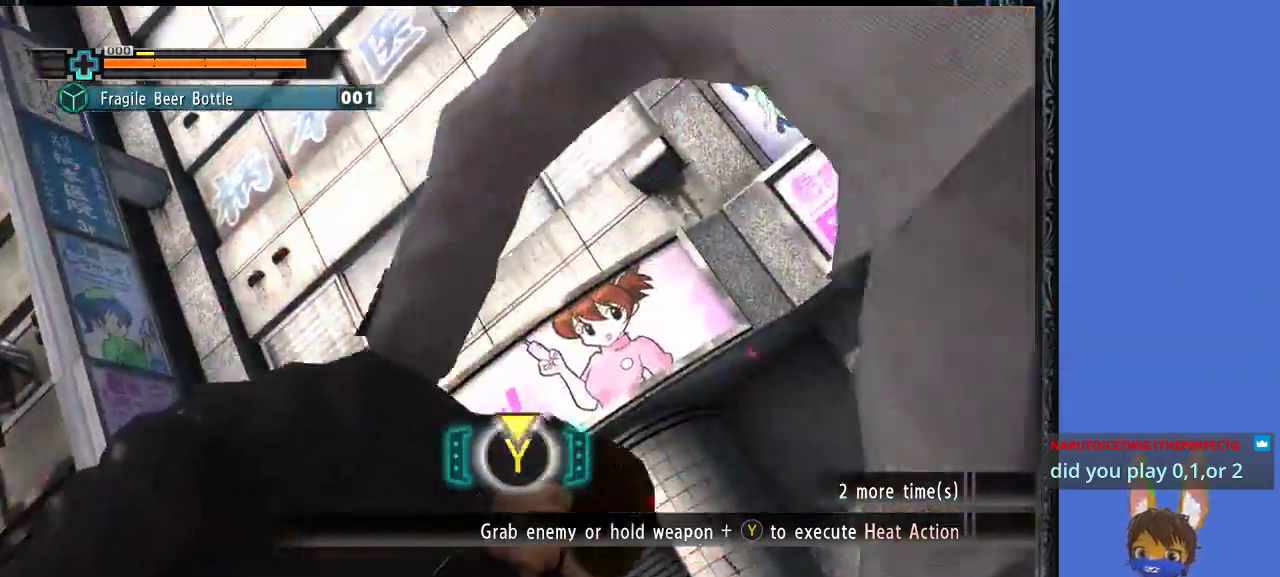
{"buttons": [], "left_stick": "center", "right_stick": "center", "events": [[100, "TRIANGLE", "up"], [167, "TRIANGLE", "down"], [233, "TRIANGLE", "up"], [400, "TRIANGLE", "down"], [500, "TRIANGLE", "up"]]}
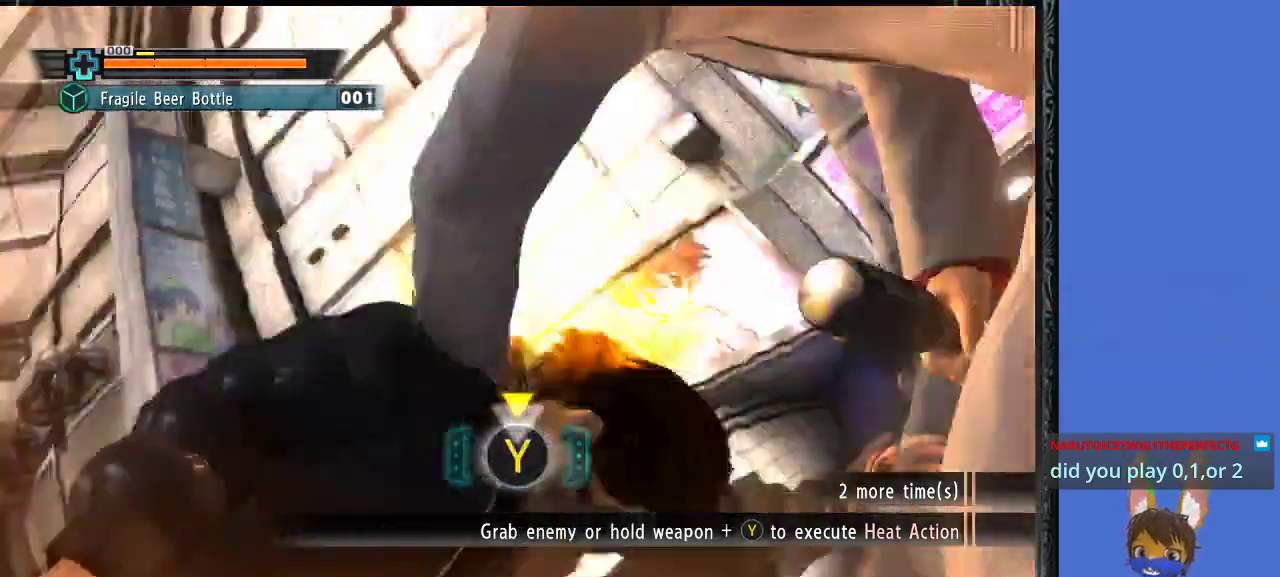
{"buttons": ["TRIANGLE"], "left_stick": "center", "right_stick": "center", "events": [[100, "TRIANGLE", "down"], [167, "TRIANGLE", "up"], [267, "TRIANGLE", "down"], [333, "TRIANGLE", "up"], [433, "TRIANGLE", "down"]]}
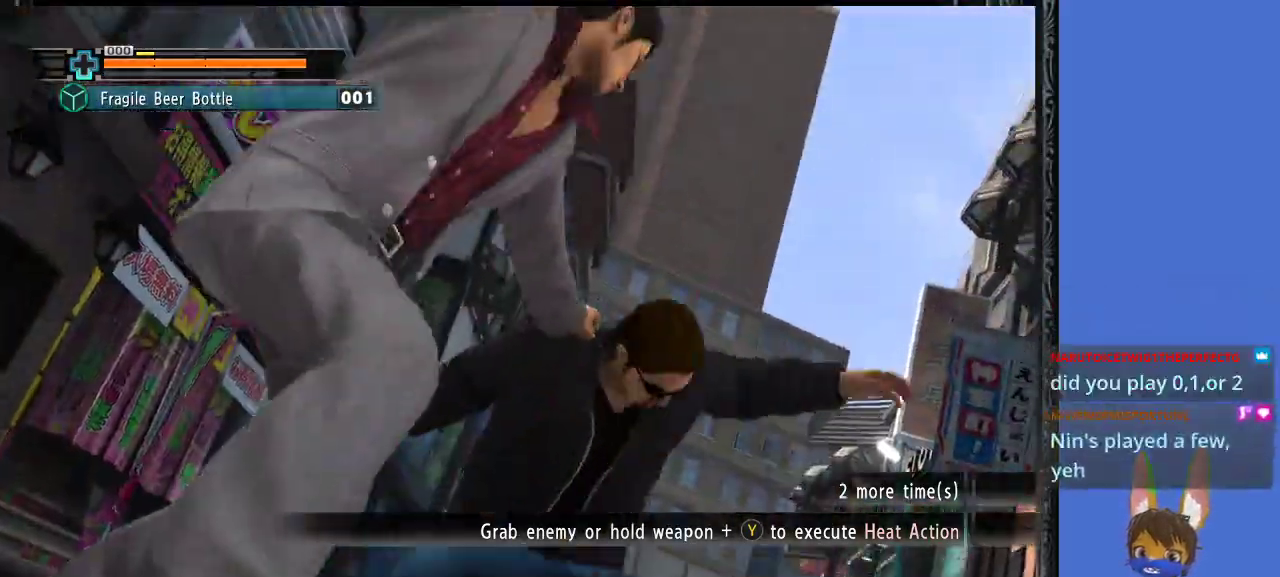
{"buttons": ["TRIANGLE"], "left_stick": "center", "right_stick": "center", "events": [[33, "TRIANGLE", "up"], [100, "TRIANGLE", "down"], [400, "TRIANGLE", "up"], [467, "TRIANGLE", "down"]]}
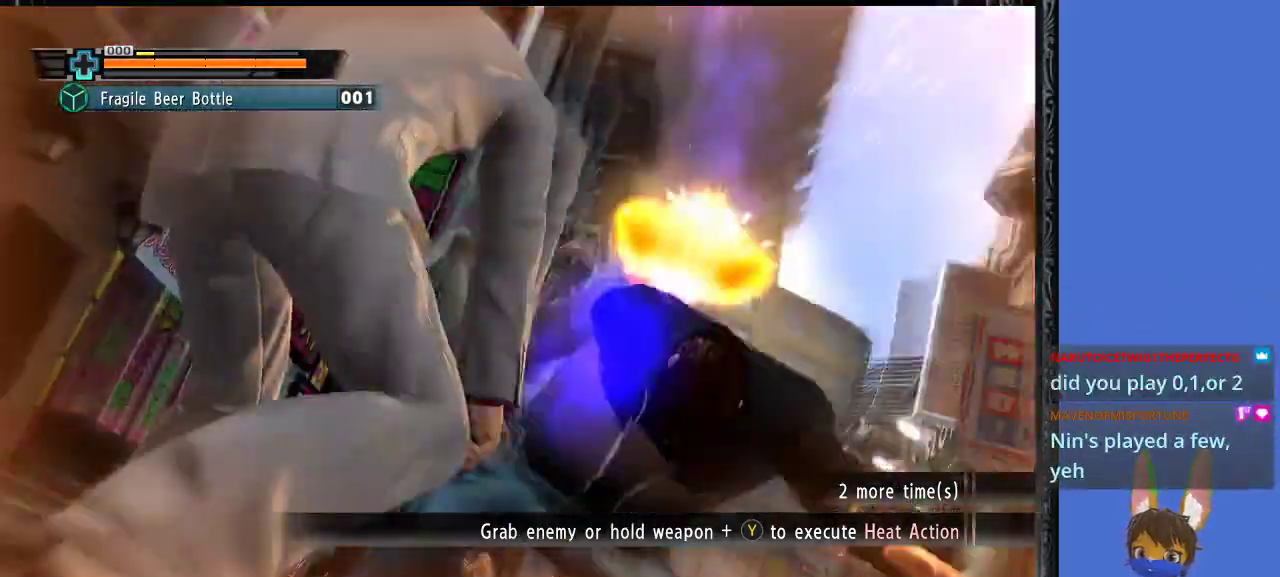
{"buttons": [], "left_stick": "center", "right_stick": "center", "events": [[67, "TRIANGLE", "up"], [167, "TRIANGLE", "down"], [267, "TRIANGLE", "up"], [333, "TRIANGLE", "down"], [467, "TRIANGLE", "up"]]}
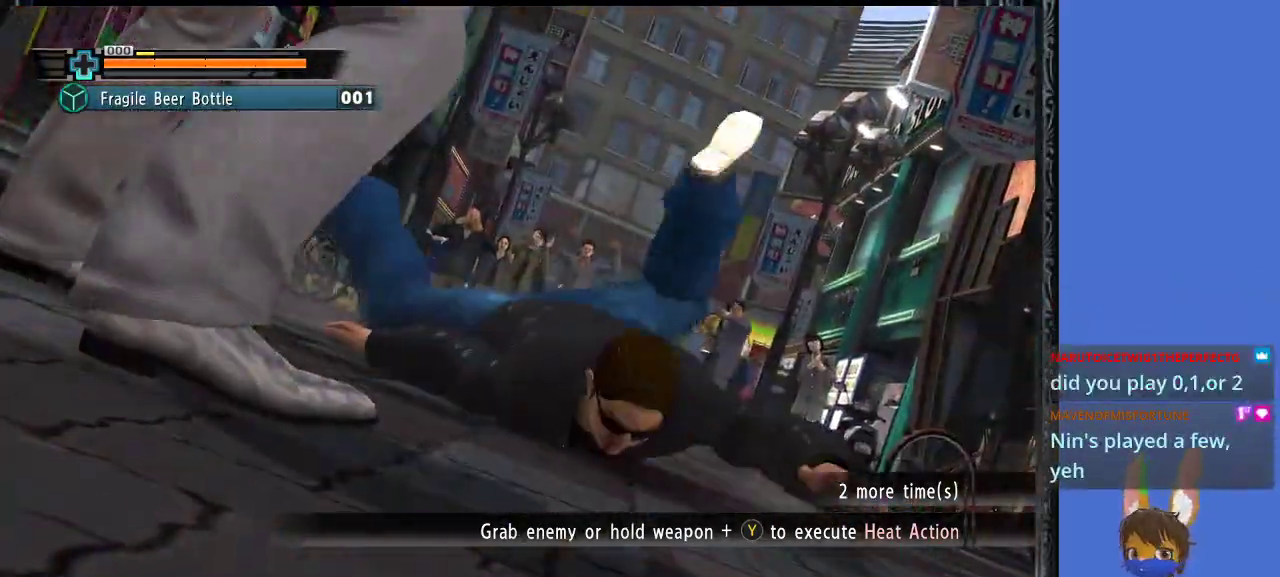
{"buttons": [], "left_stick": "center", "right_stick": "center", "events": []}
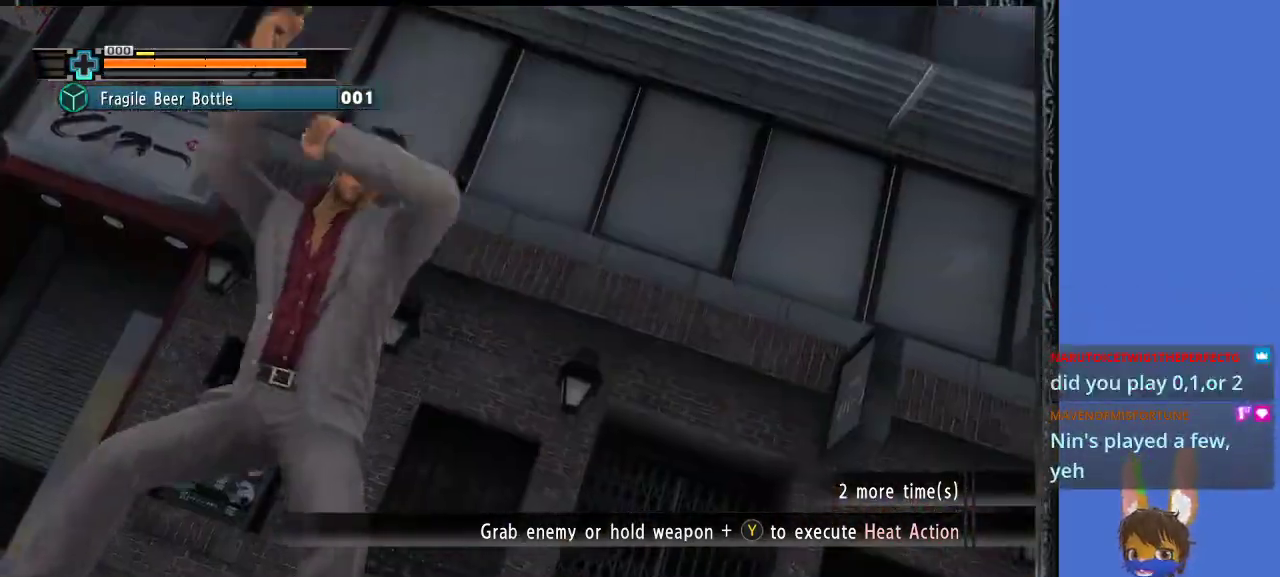
{"buttons": [], "left_stick": "center", "right_stick": "center", "events": []}
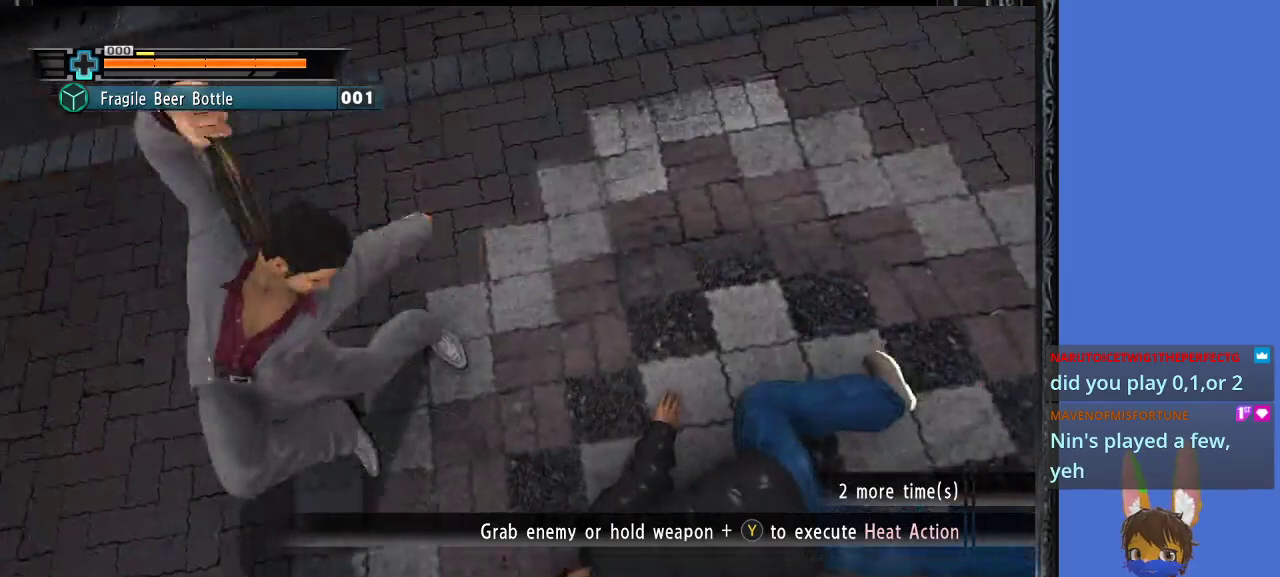
{"buttons": ["TRIANGLE"], "left_stick": "center", "right_stick": "center", "events": [[300, "TRIANGLE", "down"], [400, "TRIANGLE", "up"], [500, "TRIANGLE", "down"]]}
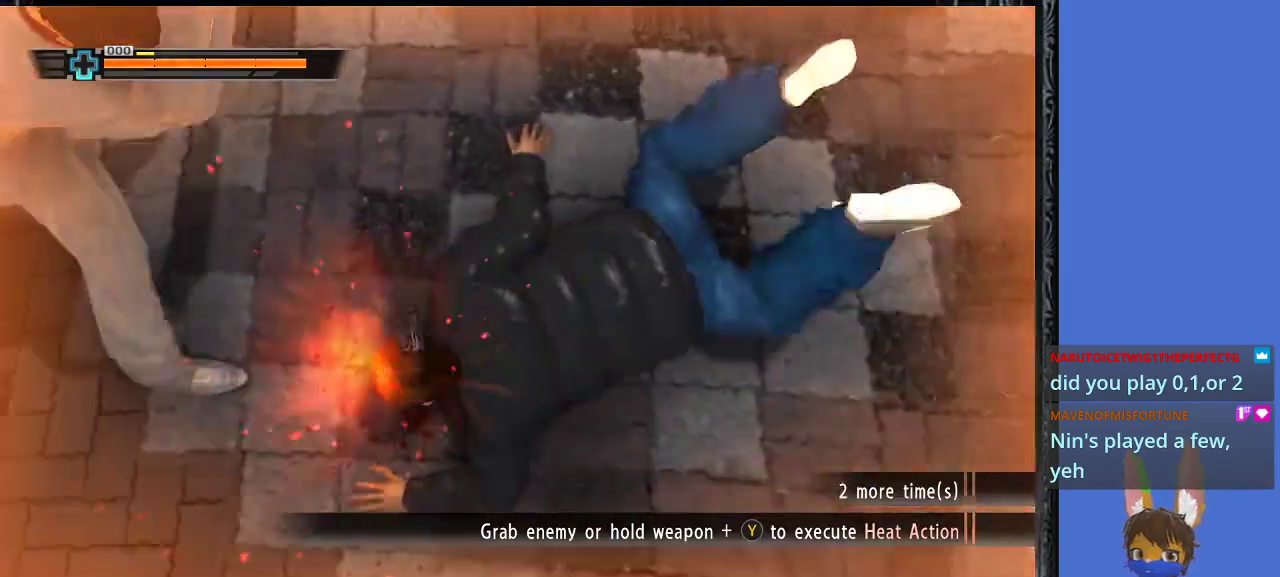
{"buttons": [], "left_stick": "center", "right_stick": "center", "events": [[100, "TRIANGLE", "up"]]}
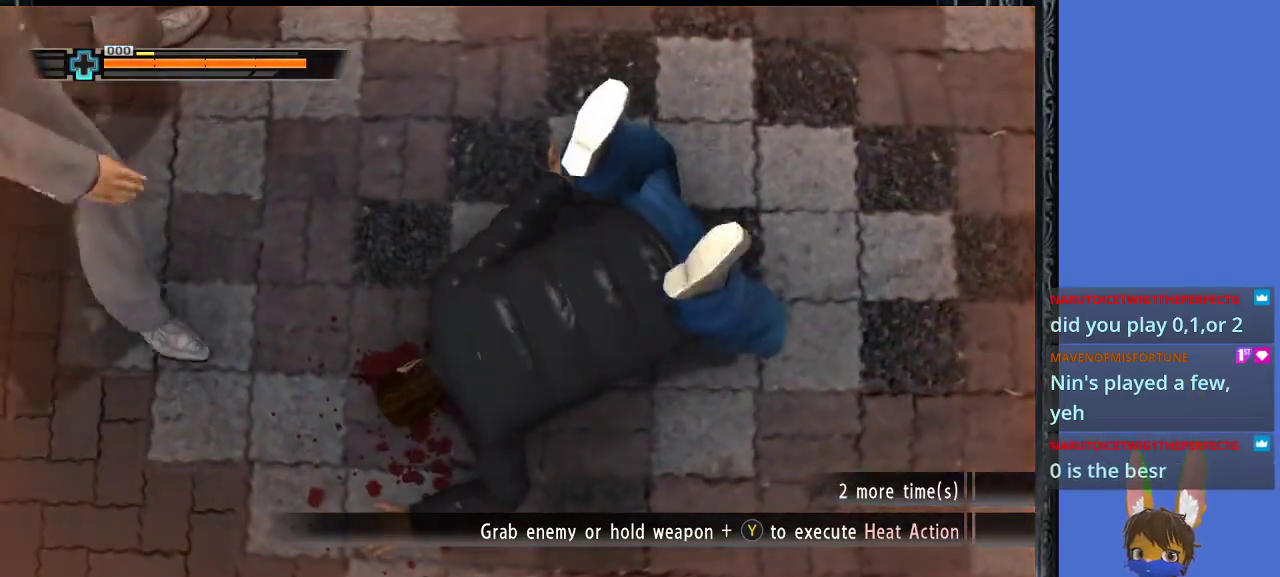
{"buttons": [], "left_stick": "center", "right_stick": "center", "events": []}
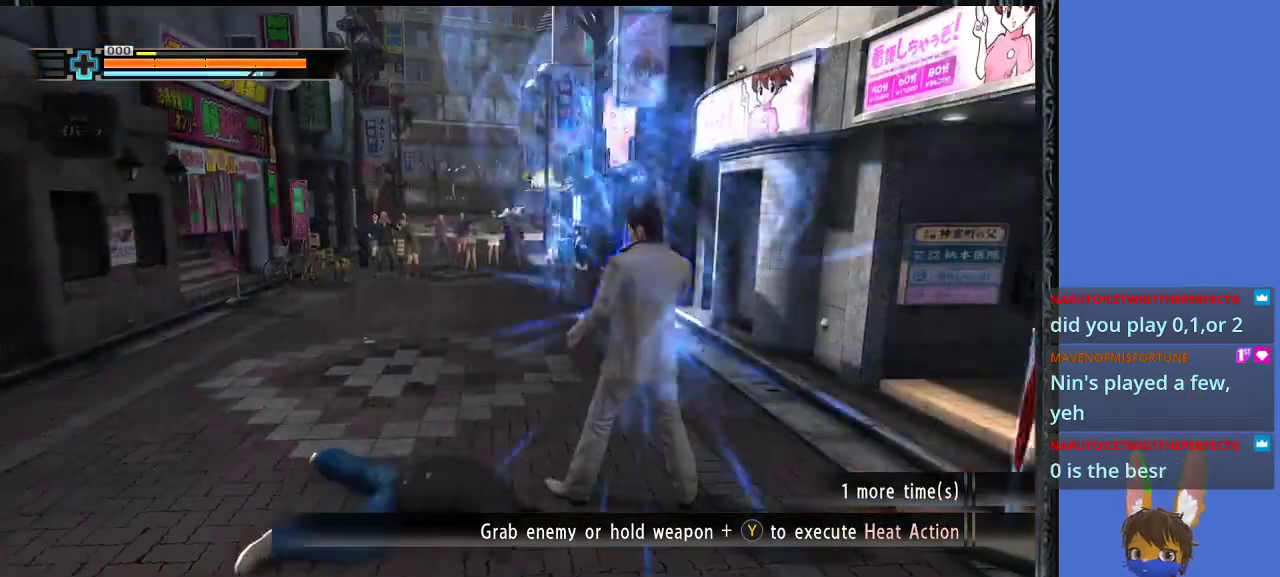
{"buttons": [], "left_stick": "center", "right_stick": "center", "events": []}
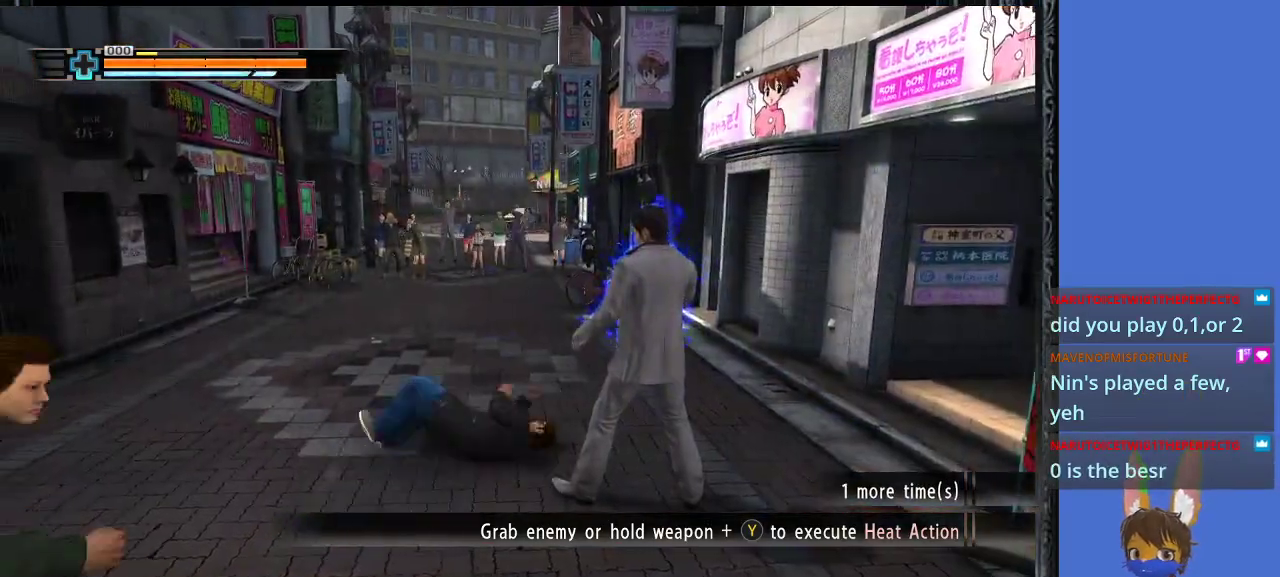
{"buttons": [], "left_stick": "center", "right_stick": "center", "events": []}
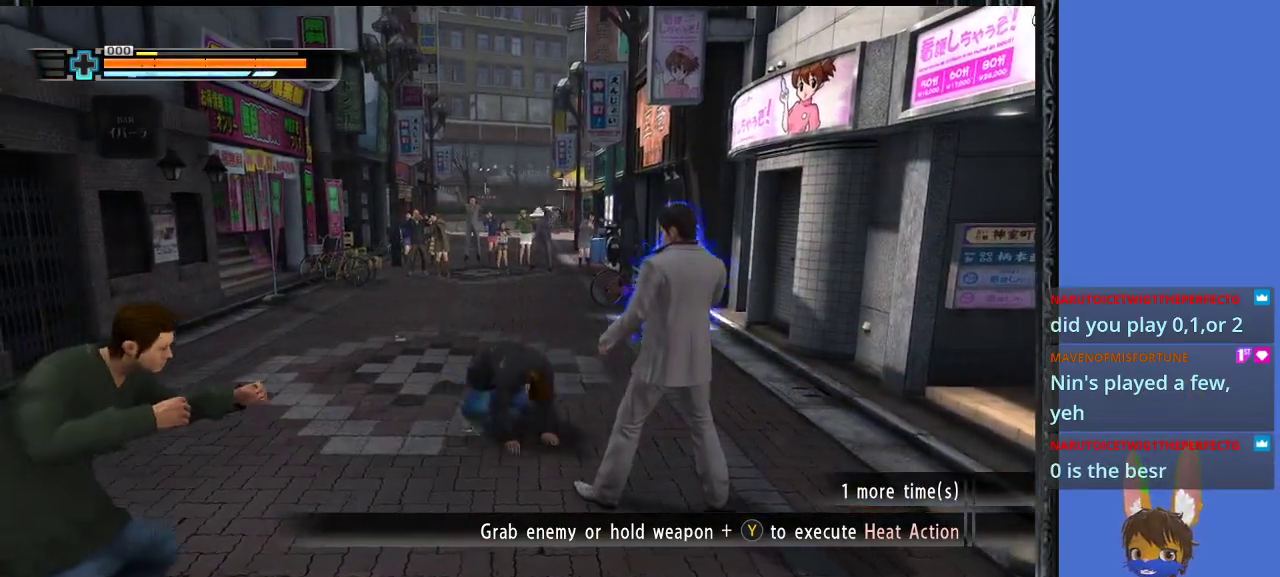
{"buttons": [], "left_stick": "up-left", "right_stick": "center", "events": [[100, "left_stick", "down-left"], [367, "left_stick", "left"], [467, "left_stick", "up-left"]]}
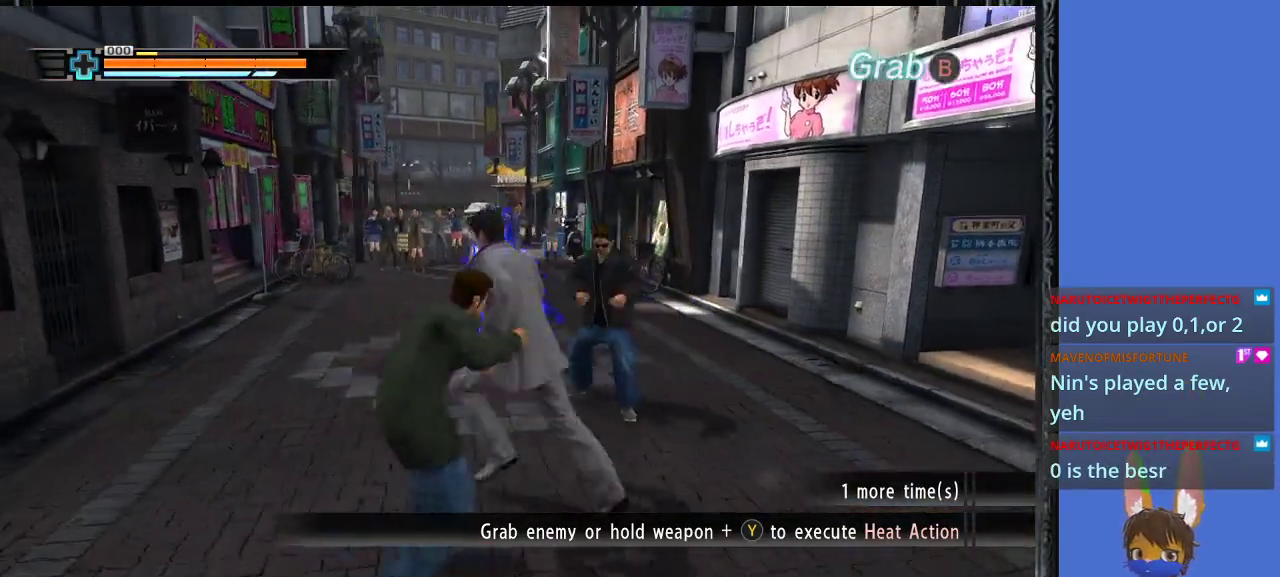
{"buttons": [], "left_stick": "up", "right_stick": "center", "events": [[300, "left_stick", "up"]]}
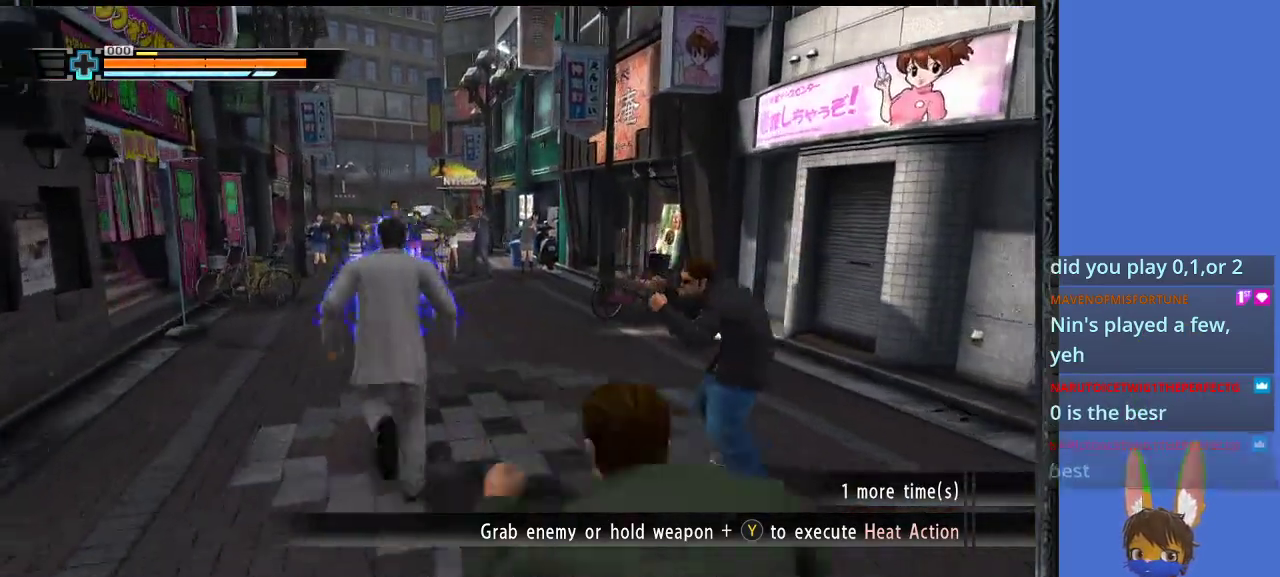
{"buttons": [], "left_stick": "up-right", "right_stick": "center", "events": [[367, "left_stick", "up-right"]]}
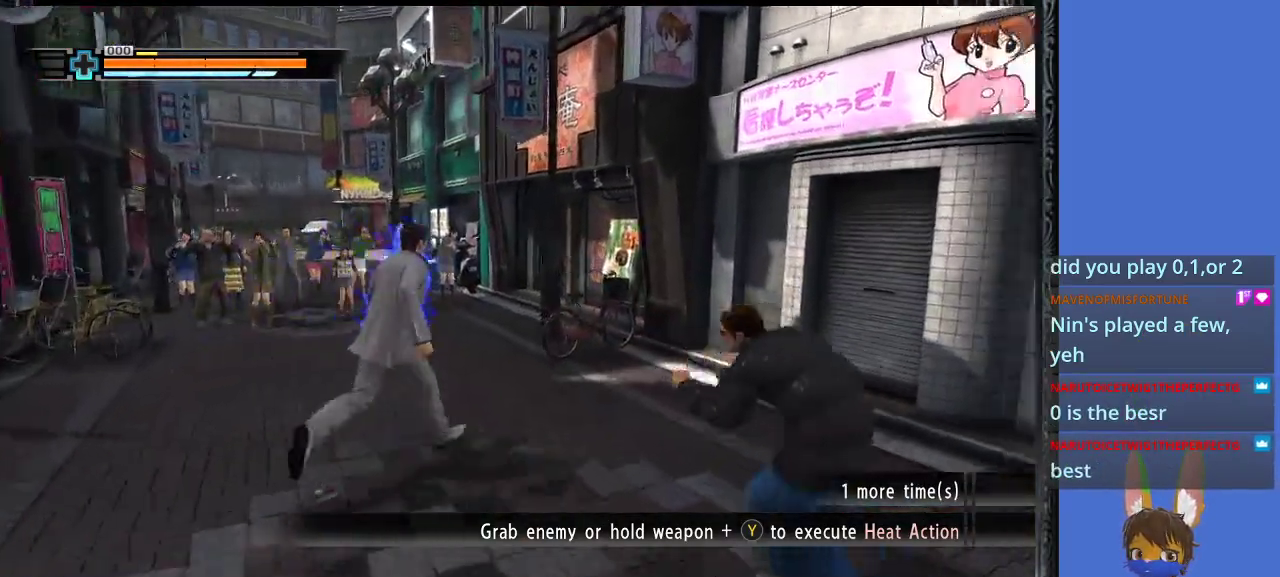
{"buttons": [], "left_stick": "up", "right_stick": "center", "events": [[400, "left_stick", "up"]]}
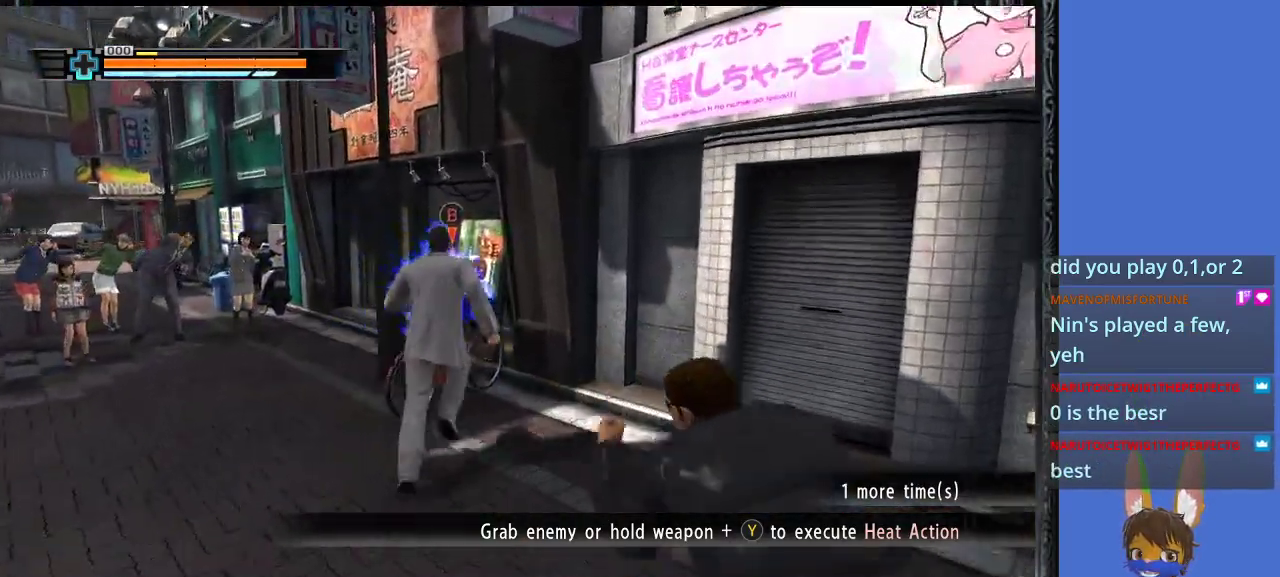
{"buttons": [], "left_stick": "center", "right_stick": "center", "events": [[67, "CIRCLE", "down"], [233, "CIRCLE", "up"], [500, "left_stick", "center"]]}
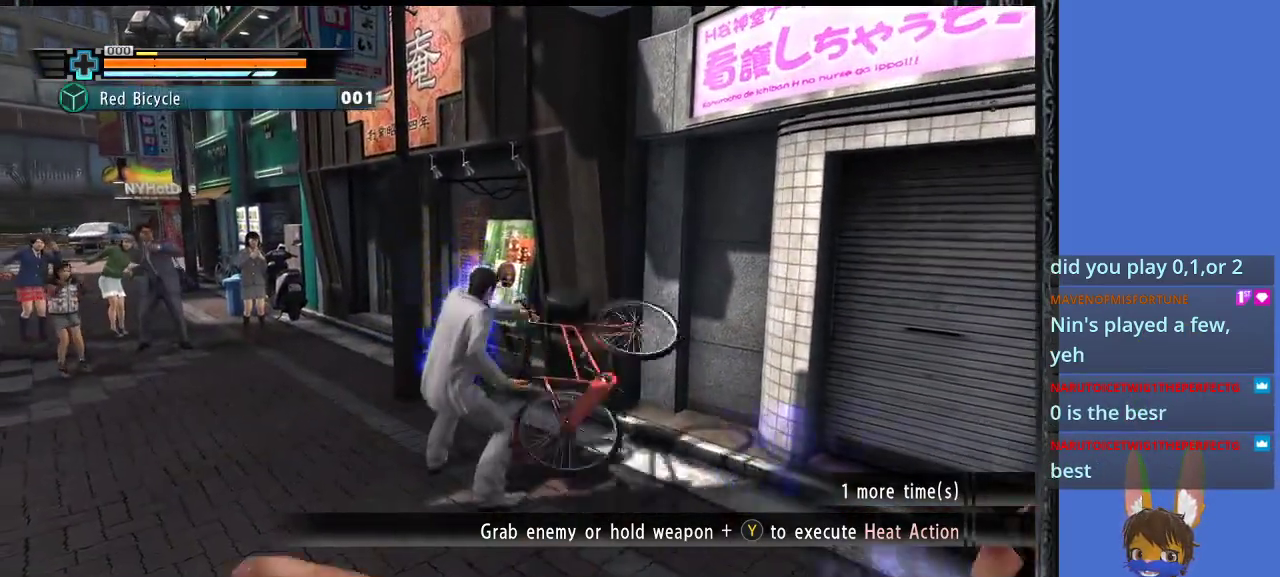
{"buttons": [], "left_stick": "down-right", "right_stick": "center", "events": [[100, "left_stick", "down"], [433, "left_stick", "down-right"]]}
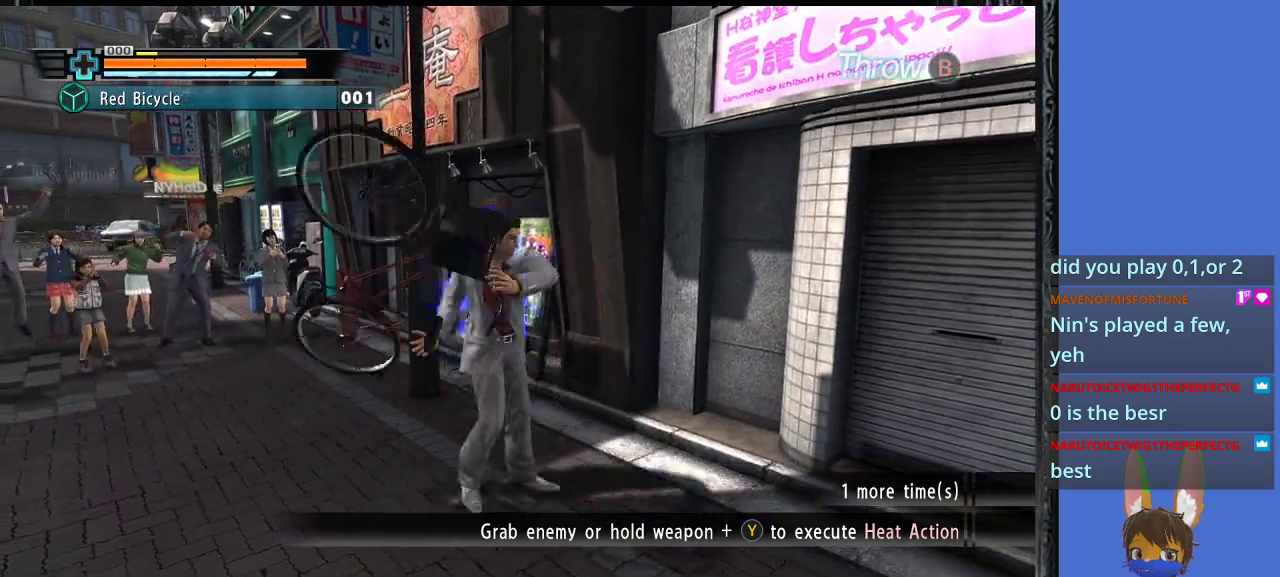
{"buttons": [], "left_stick": "down", "right_stick": "center", "events": [[267, "left_stick", "down"]]}
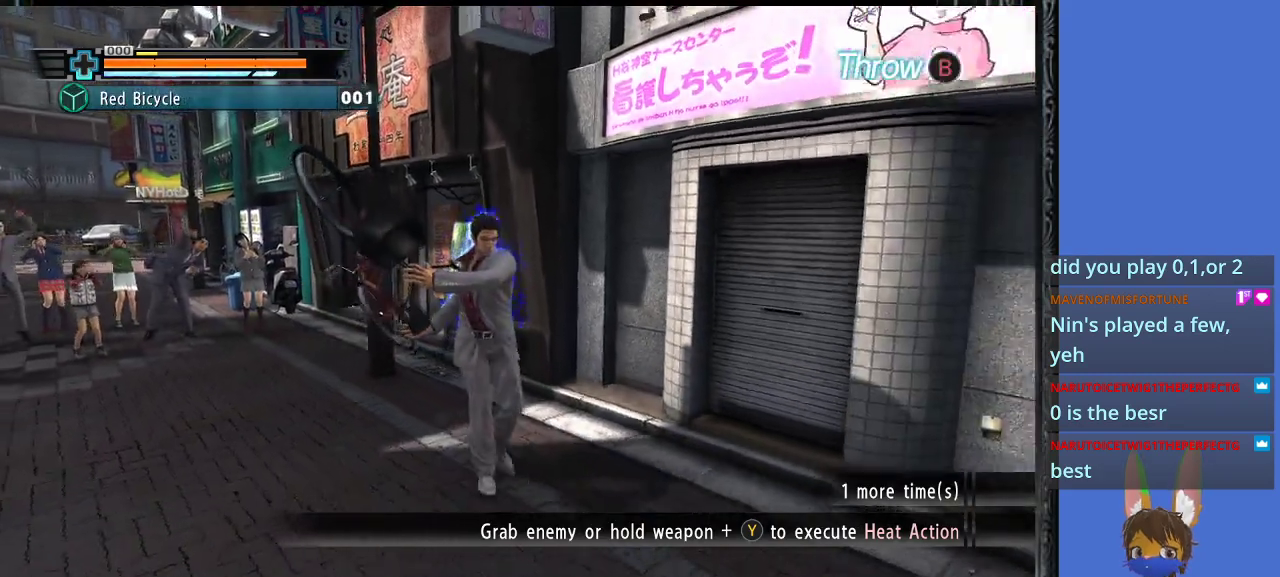
{"buttons": [], "left_stick": "down", "right_stick": "center", "events": []}
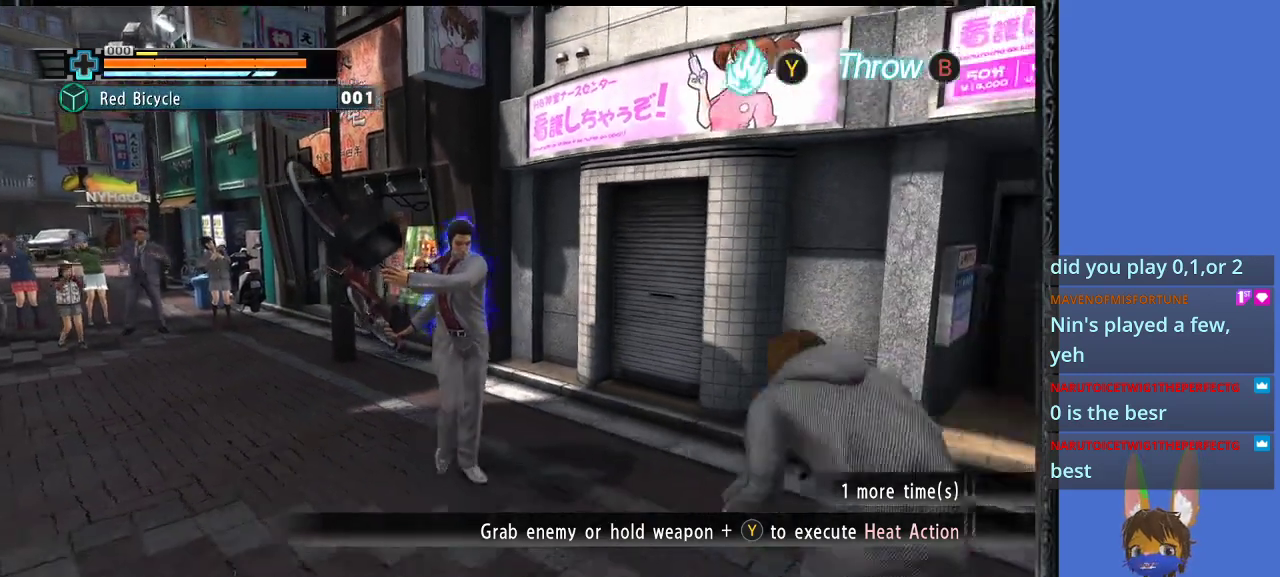
{"buttons": [], "left_stick": "down-right", "right_stick": "center", "events": [[233, "left_stick", "down-right"]]}
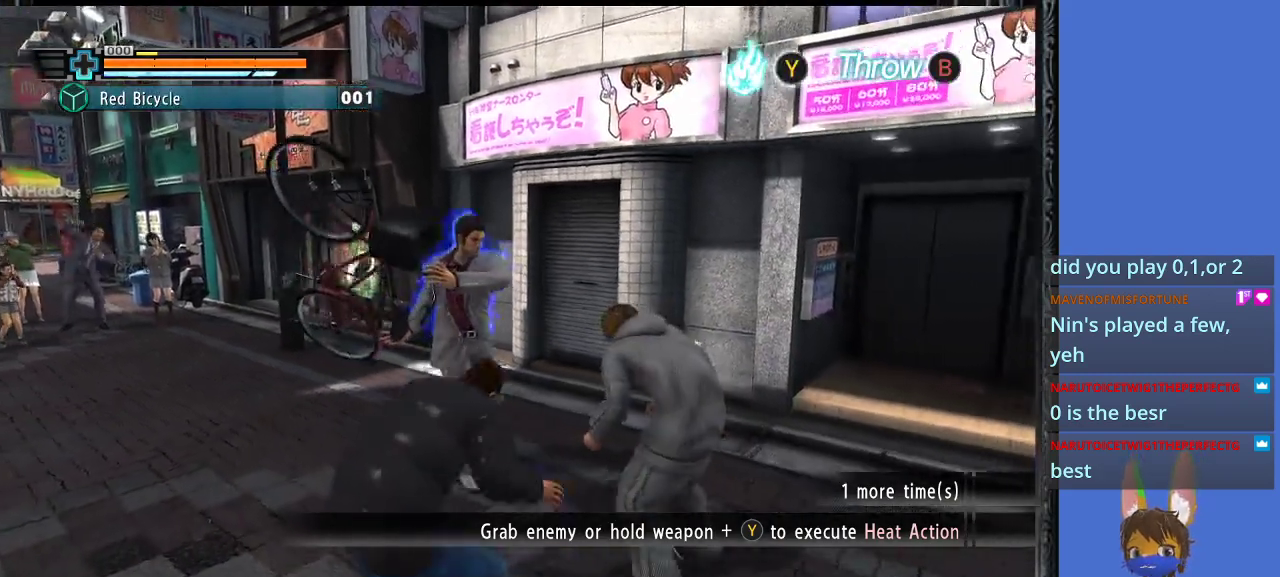
{"buttons": ["TRIANGLE"], "left_stick": "down", "right_stick": "center", "events": [[200, "TRIANGLE", "down"], [200, "left_stick", "down"]]}
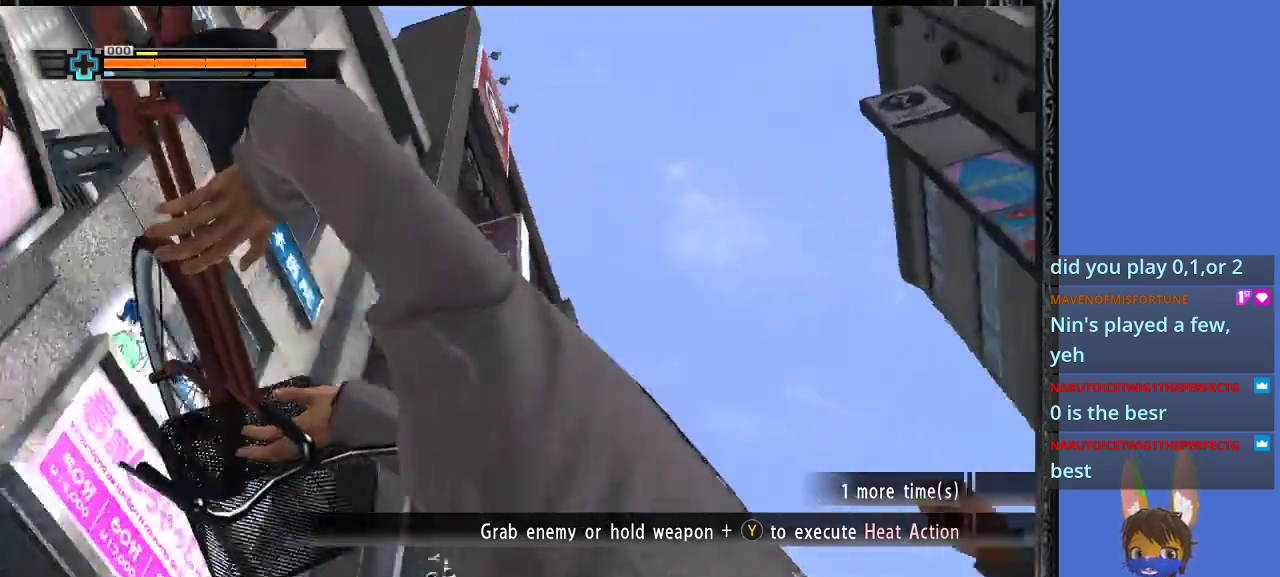
{"buttons": [], "left_stick": "center", "right_stick": "center", "events": [[133, "TRIANGLE", "up"], [333, "left_stick", "center"]]}